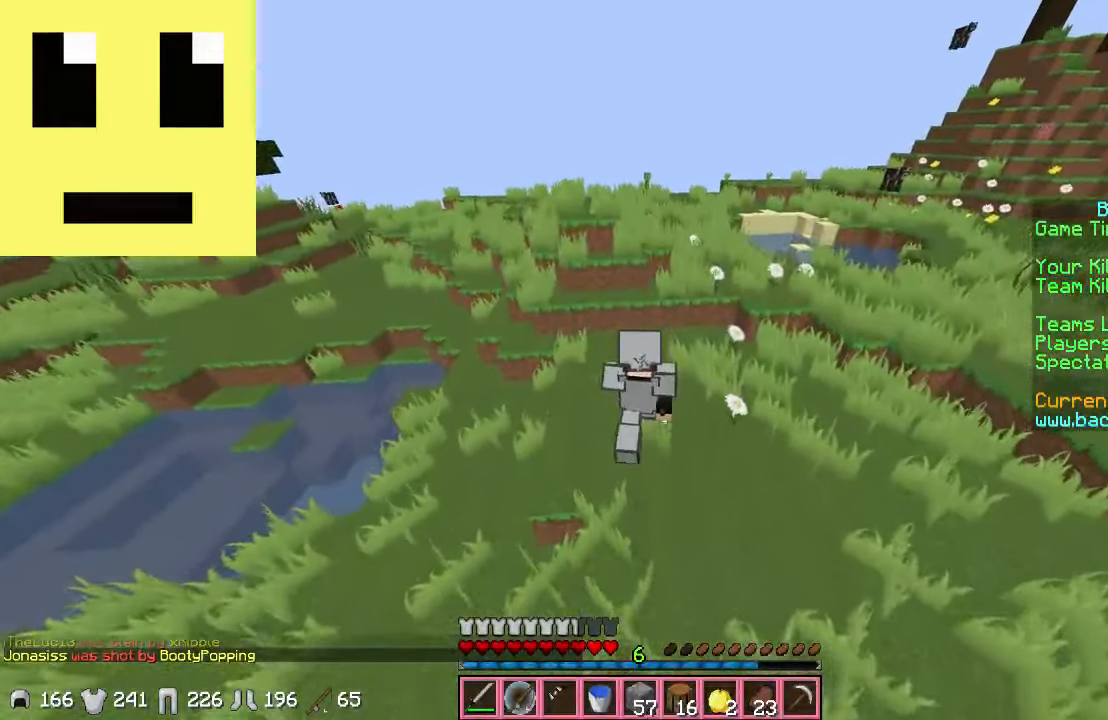
Gameplay with keyboard and mouse; each line is a JSON object with the keys and mouse buttons held at the frame after it. "events" lists presses ("down") and releases ("up") of "a", "d", "s", "w", "mouse_left" and "mouse_right" between this image and that frame as [ms after this image, input, new state], when the widget could be followed in between. "mouse_left", "mouse_right" = the "left", "right" buttons of the "mouse" list. No other keys are recorded. Fast repeated clicks can show as one long hold. Mouse movement is not recorded.
{"keys": ["d", "w"], "mouse": [], "events": [[150, "d", "down"]]}
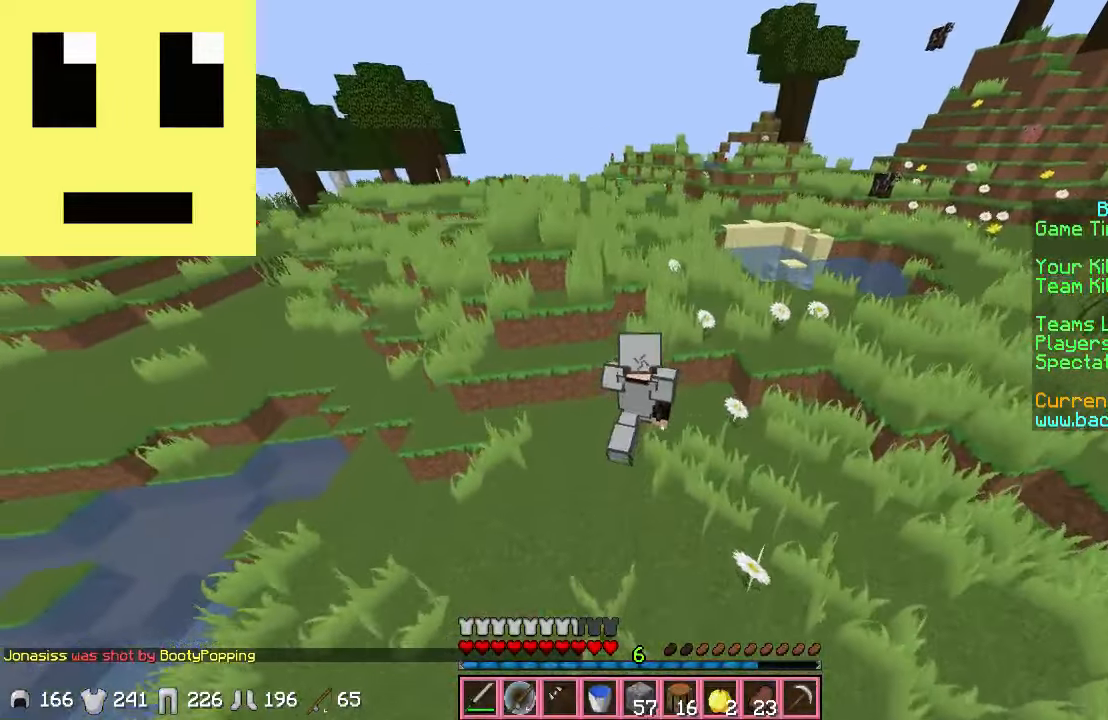
{"keys": ["d", "w"], "mouse": [], "events": []}
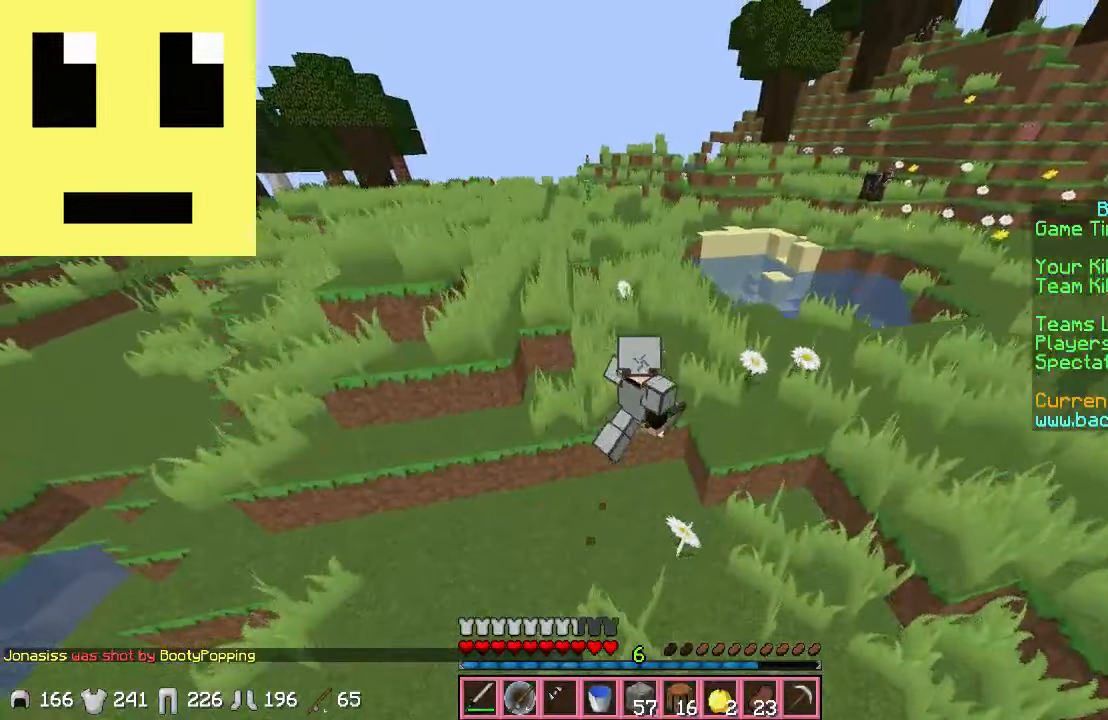
{"keys": ["w"], "mouse": [], "events": [[33, "d", "up"], [183, "a", "down"], [483, "a", "up"]]}
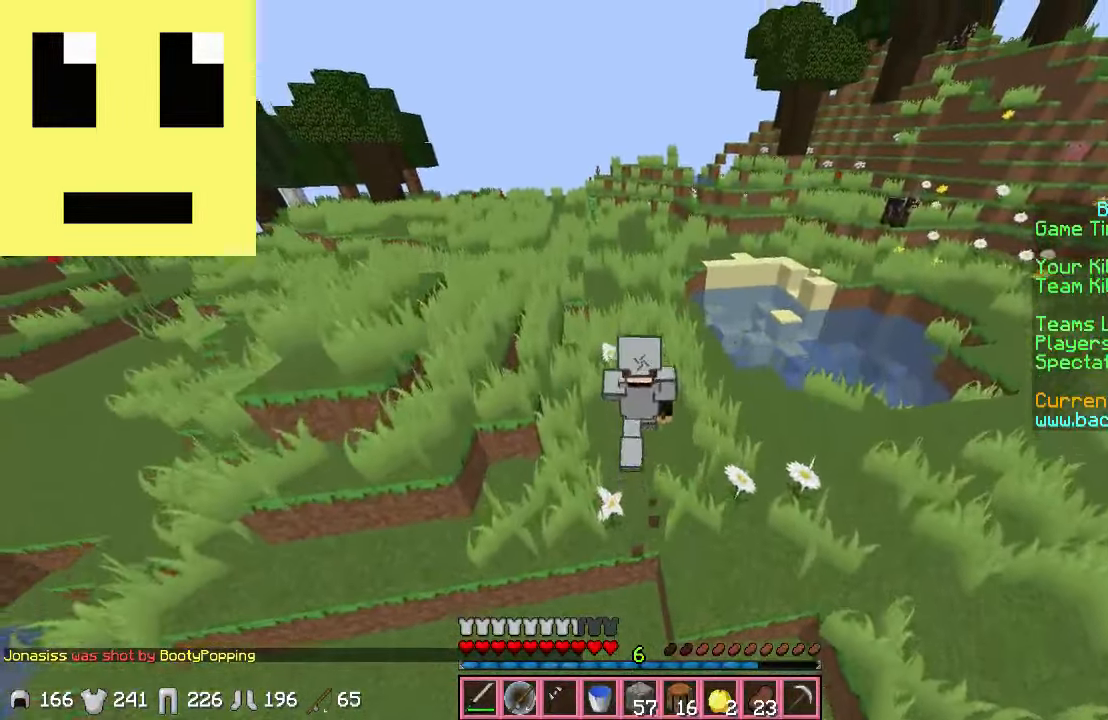
{"keys": ["w"], "mouse": [], "events": []}
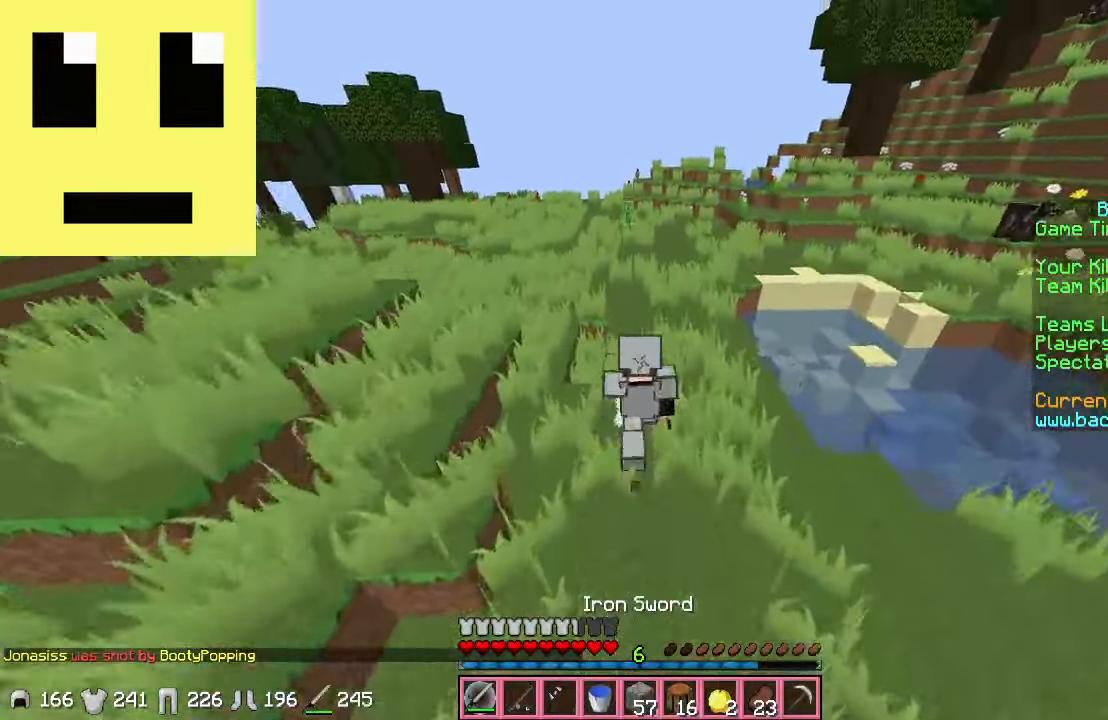
{"keys": ["w"], "mouse": [], "events": []}
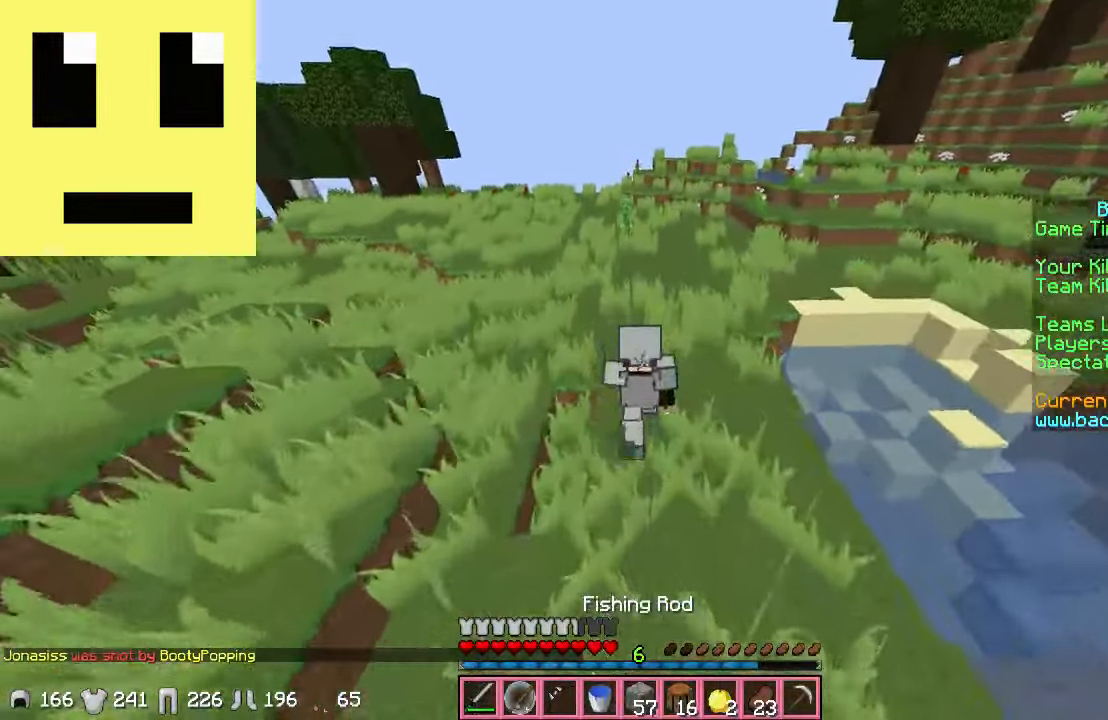
{"keys": ["a", "w"], "mouse": [], "events": [[83, "a", "down"]]}
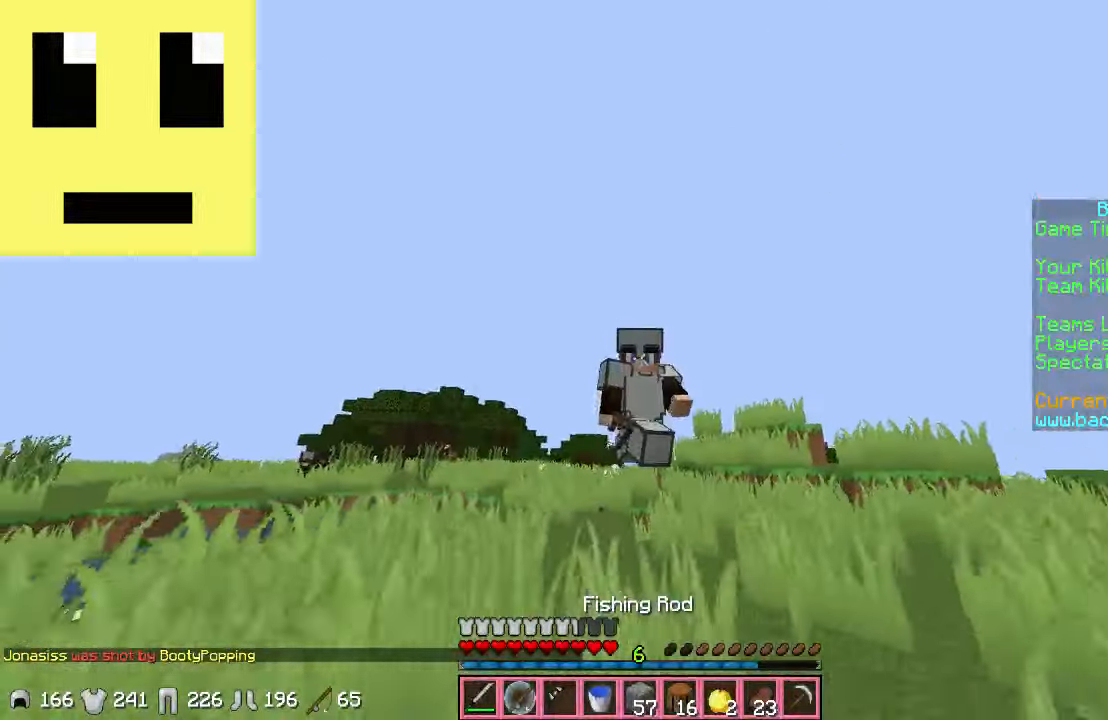
{"keys": ["w"], "mouse": [], "events": [[83, "a", "up"], [133, "mouse_left", "down"], [183, "mouse_left", "up"]]}
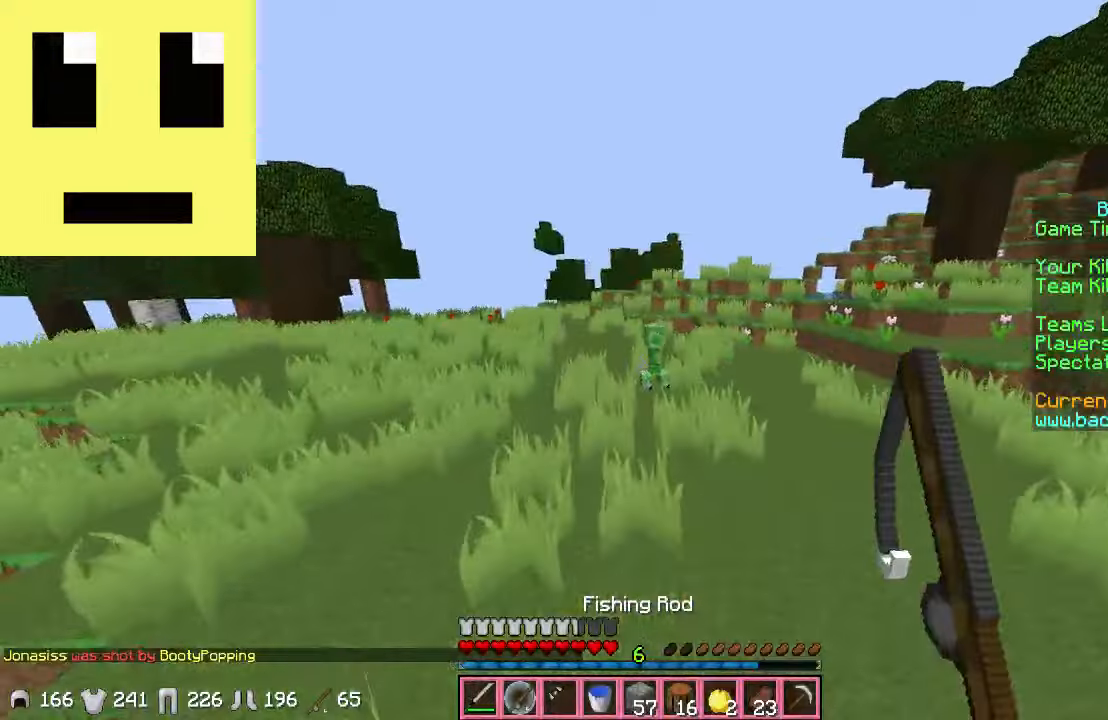
{"keys": ["w"], "mouse": [], "events": [[184, "mouse_right", "down"], [284, "mouse_right", "up"]]}
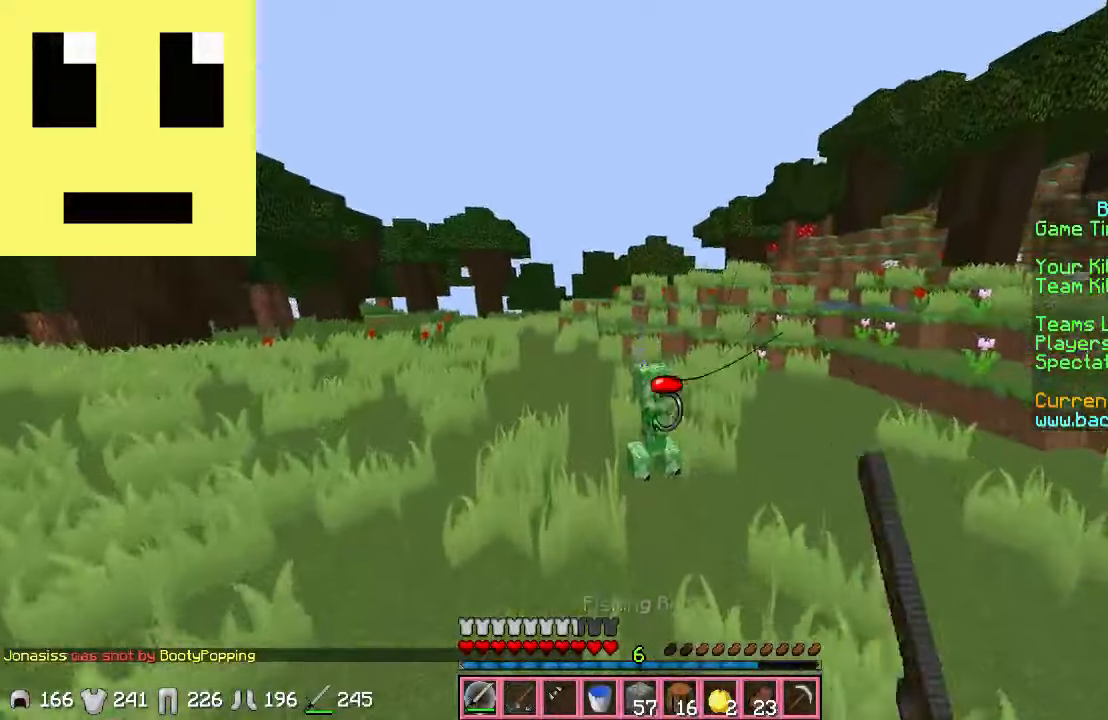
{"keys": ["w"], "mouse": ["left"], "events": [[134, "mouse_left", "down"], [200, "mouse_left", "up"], [300, "mouse_left", "down"], [350, "mouse_left", "up"], [434, "mouse_left", "down"]]}
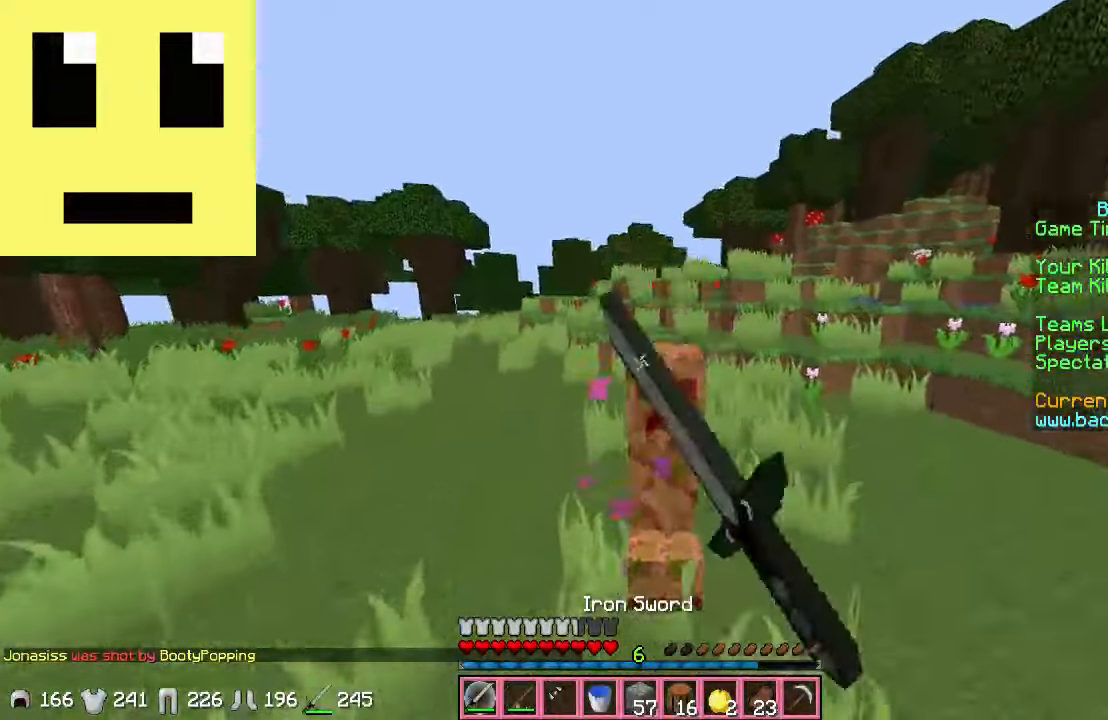
{"keys": ["a", "w"], "mouse": ["left"], "events": [[50, "mouse_left", "up"], [100, "mouse_left", "down"], [184, "mouse_left", "up"], [250, "mouse_left", "down"], [350, "a", "down"], [350, "mouse_left", "up"], [384, "mouse_left", "down"]]}
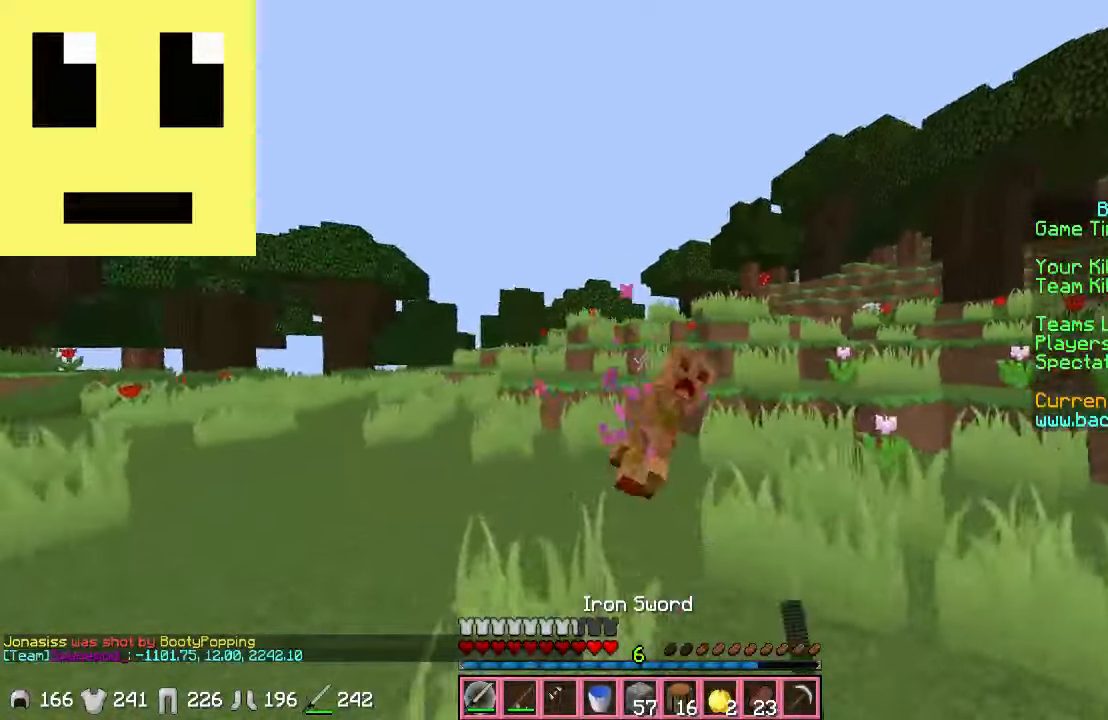
{"keys": ["a", "w"], "mouse": [], "events": [[84, "mouse_left", "up"], [184, "mouse_left", "down"], [284, "mouse_left", "up"]]}
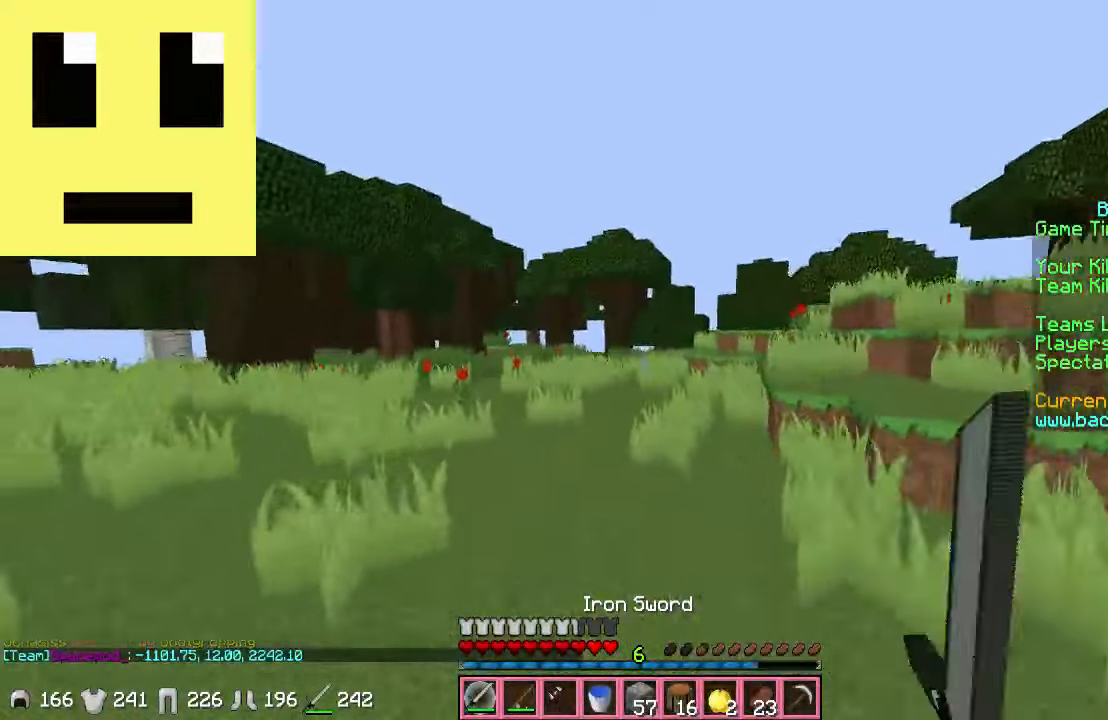
{"keys": ["d", "w"], "mouse": [], "events": [[34, "a", "up"], [184, "d", "down"]]}
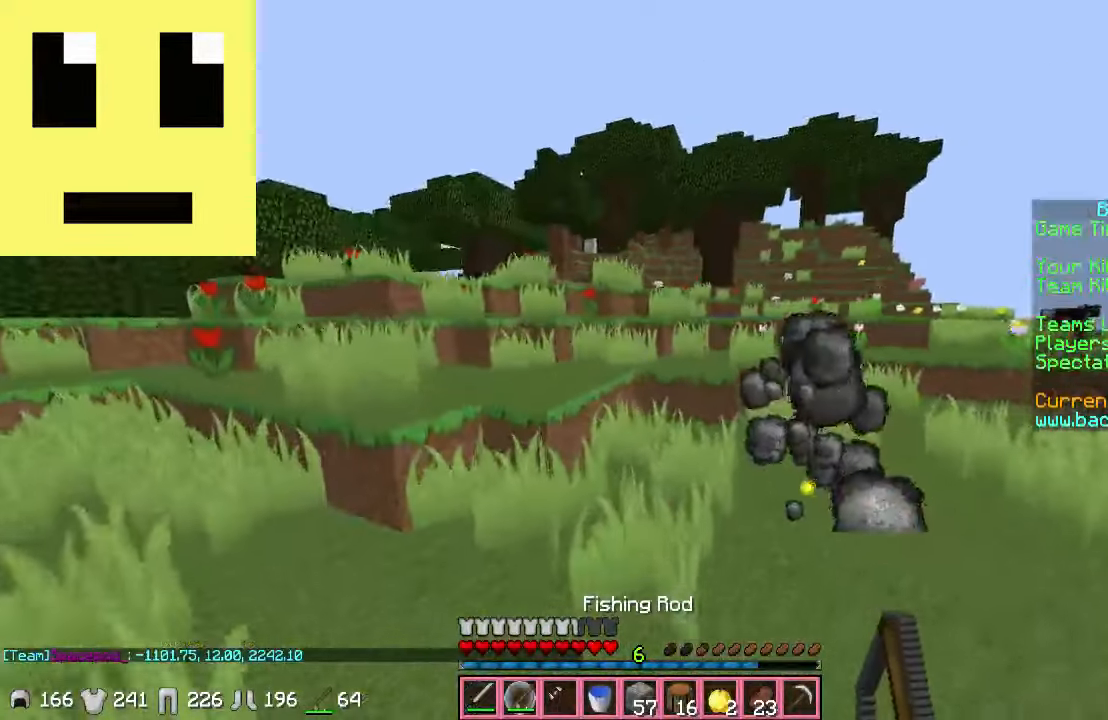
{"keys": ["a", "w"], "mouse": [], "events": [[434, "d", "up"], [484, "a", "down"]]}
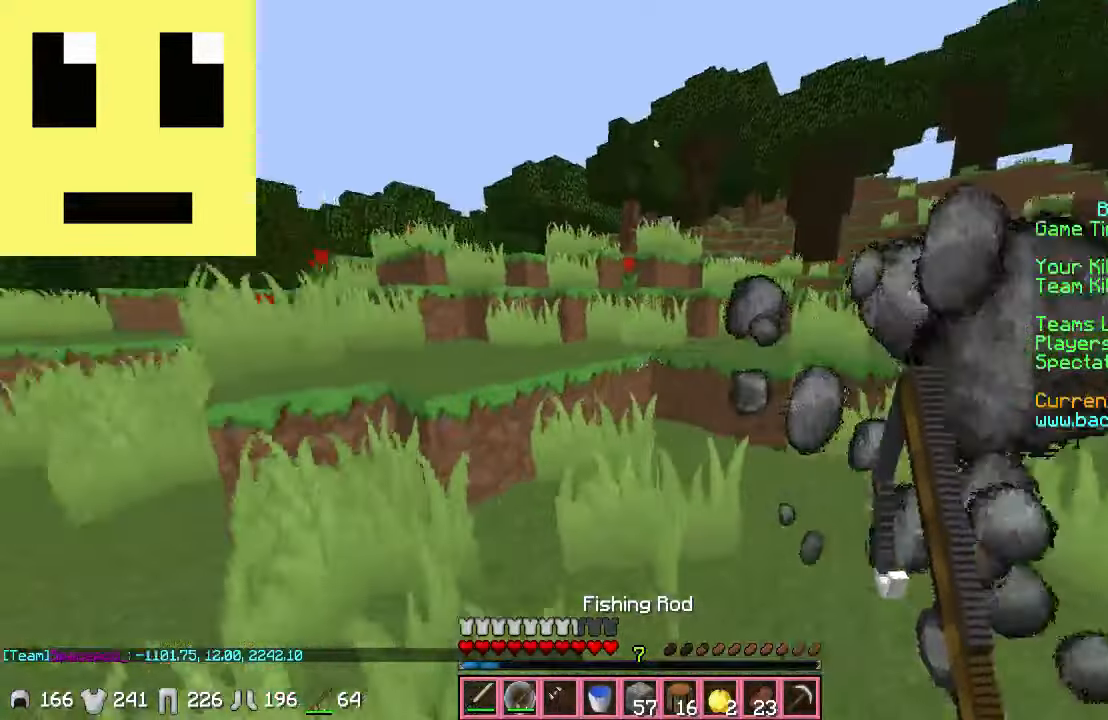
{"keys": ["w"], "mouse": [], "events": [[267, "a", "up"]]}
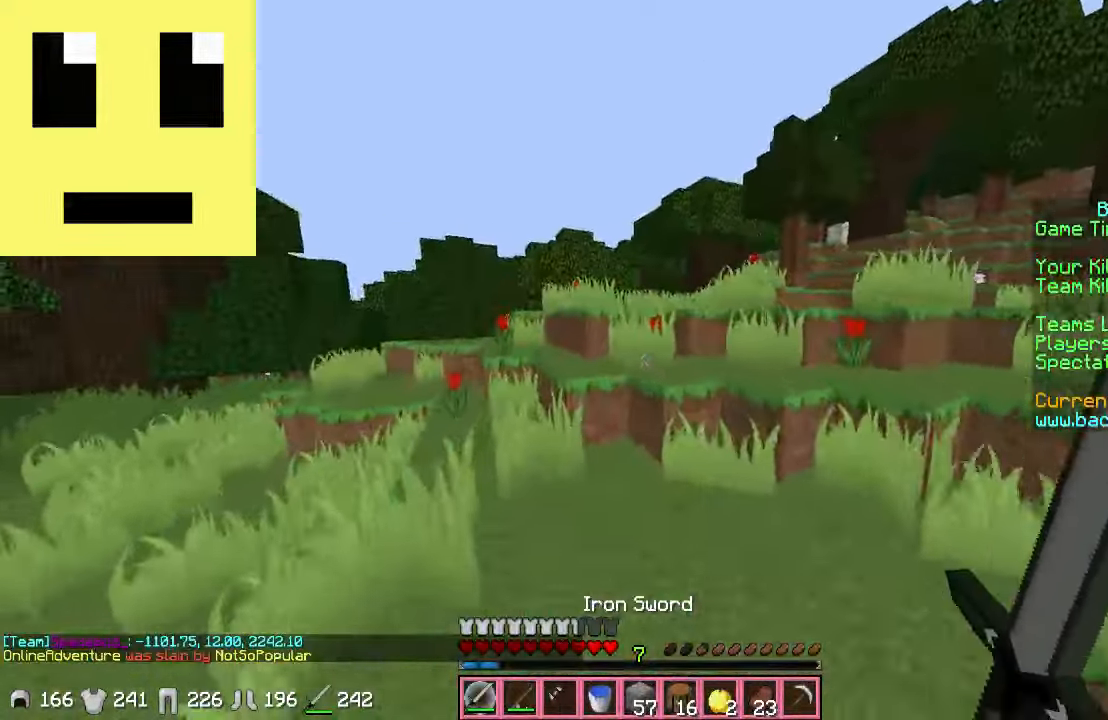
{"keys": ["w"], "mouse": [], "events": []}
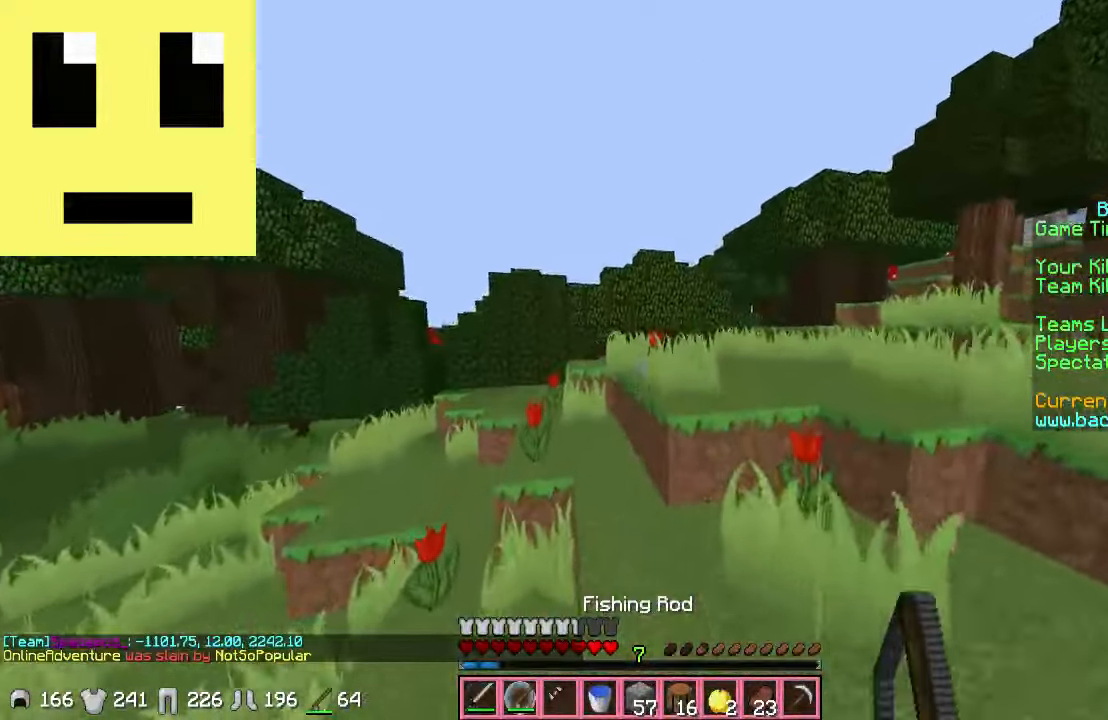
{"keys": ["w"], "mouse": [], "events": [[300, "d", "down"], [484, "d", "up"]]}
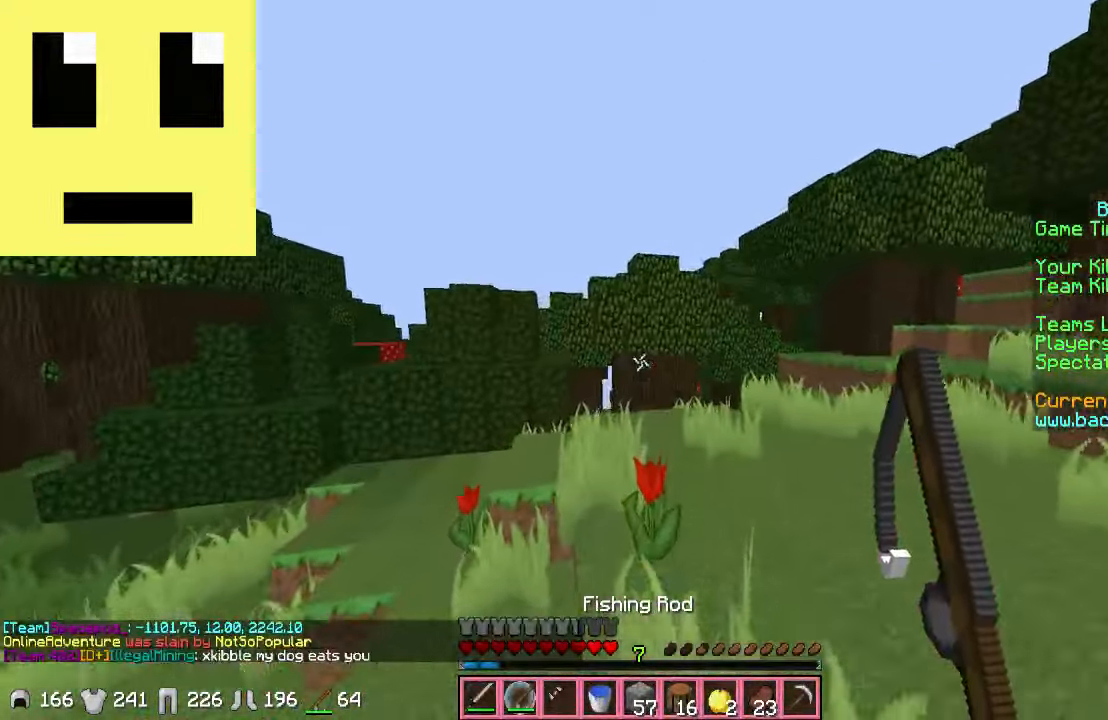
{"keys": ["d", "w"], "mouse": [], "events": [[450, "d", "down"]]}
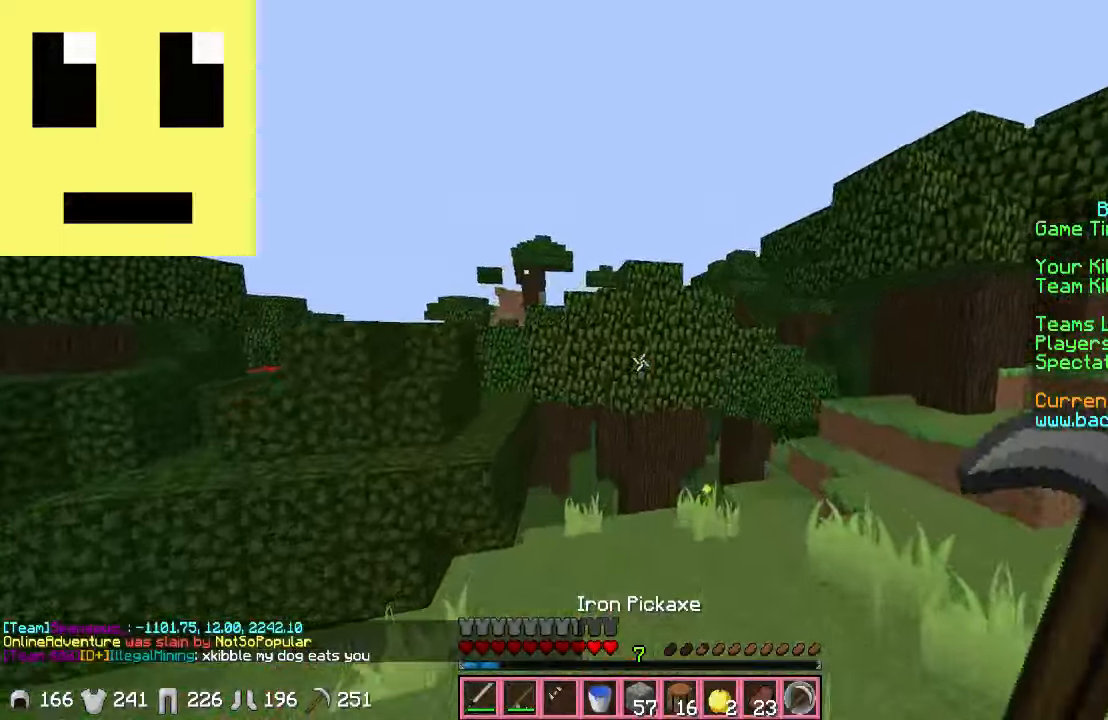
{"keys": ["d", "w"], "mouse": ["left", "right"], "events": [[83, "d", "up"], [183, "d", "down"], [450, "mouse_left", "down"], [450, "mouse_right", "down"]]}
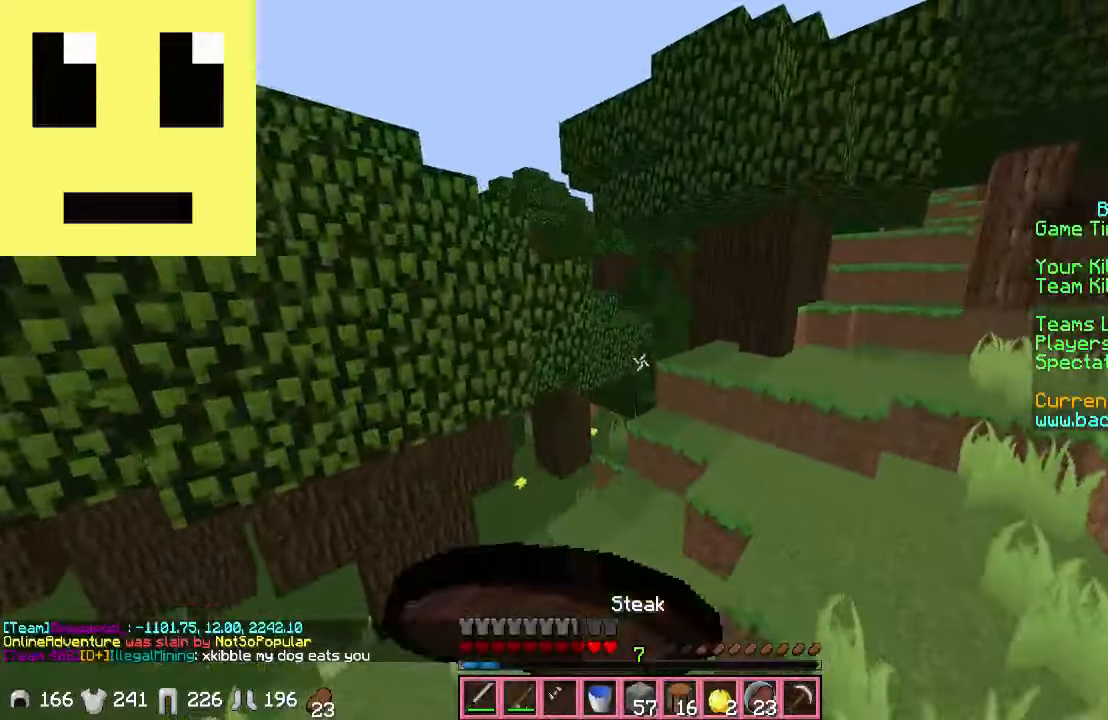
{"keys": ["a", "w"], "mouse": ["right"], "events": [[183, "mouse_left", "up"], [283, "a", "down"], [283, "d", "up"]]}
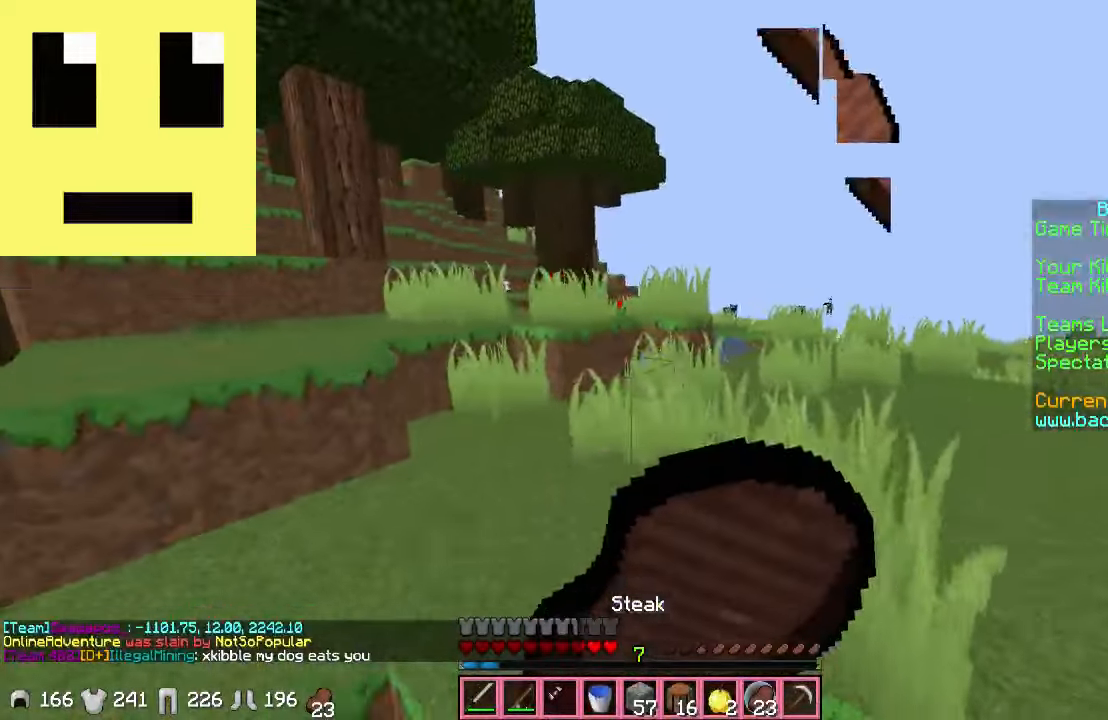
{"keys": ["a", "w"], "mouse": ["right"], "events": [[350, "mouse_left", "down"], [483, "mouse_left", "up"]]}
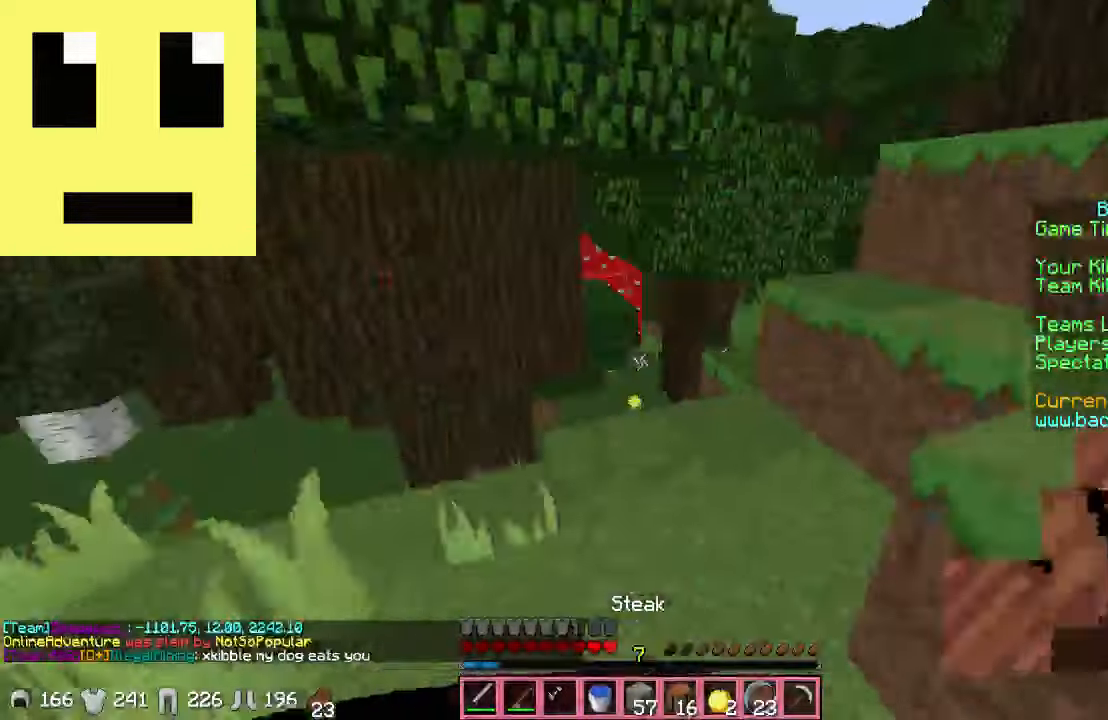
{"keys": ["a", "w"], "mouse": ["right"], "events": []}
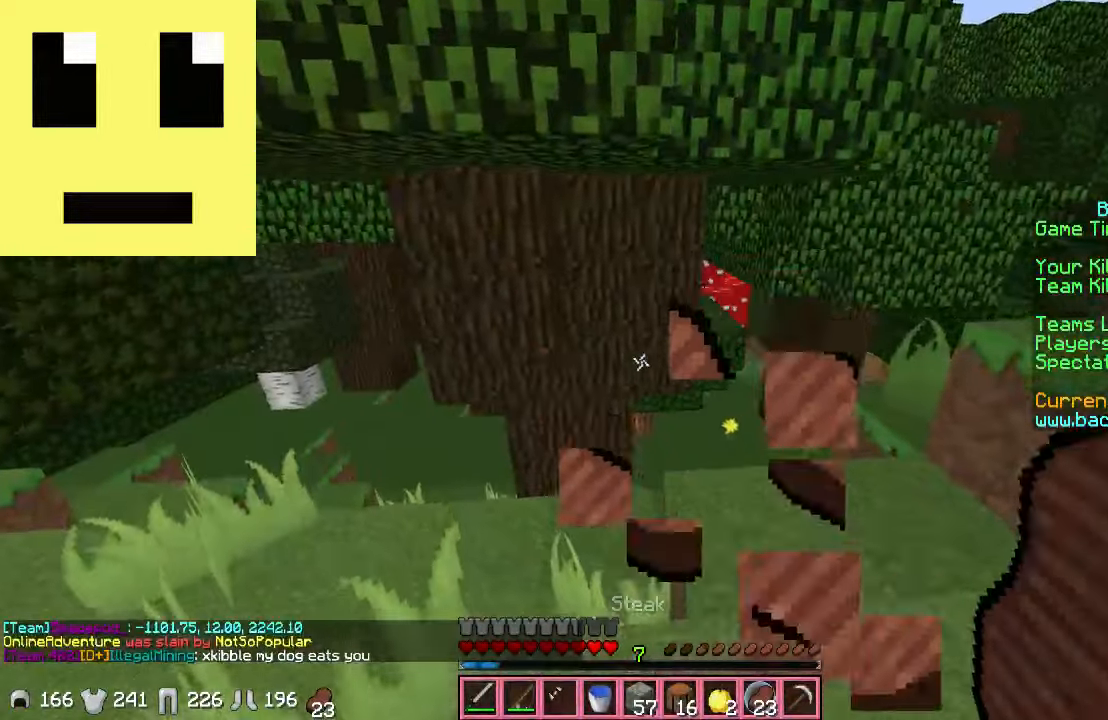
{"keys": ["w"], "mouse": [], "events": [[283, "mouse_right", "up"], [366, "a", "up"]]}
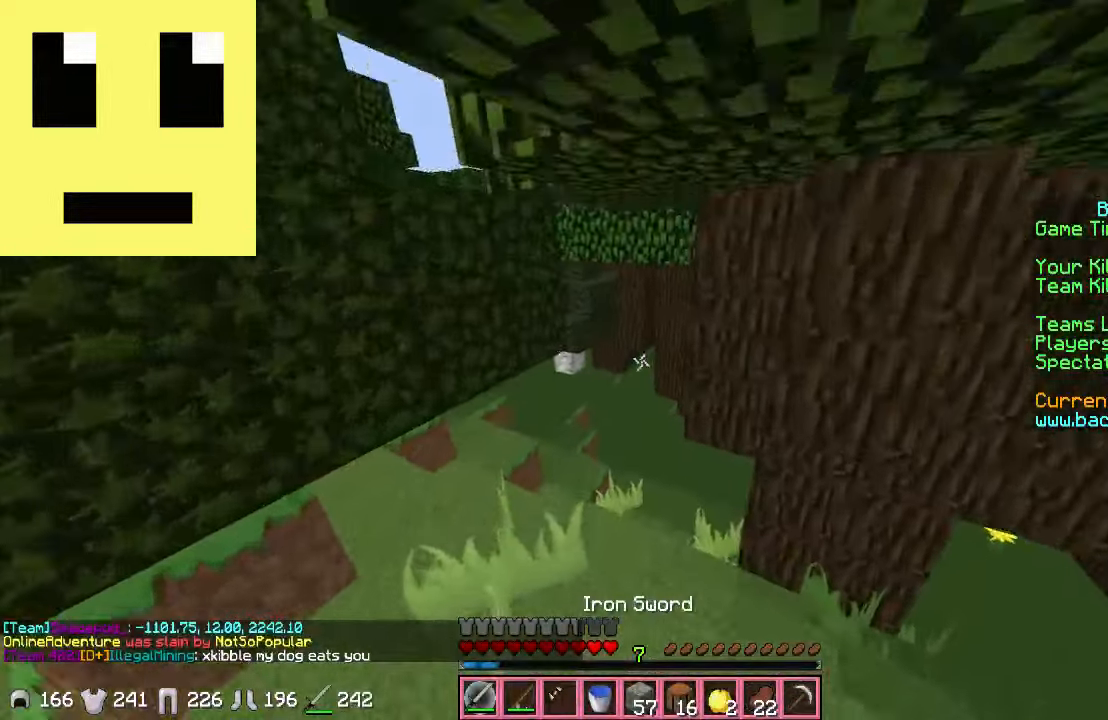
{"keys": ["w"], "mouse": [], "events": []}
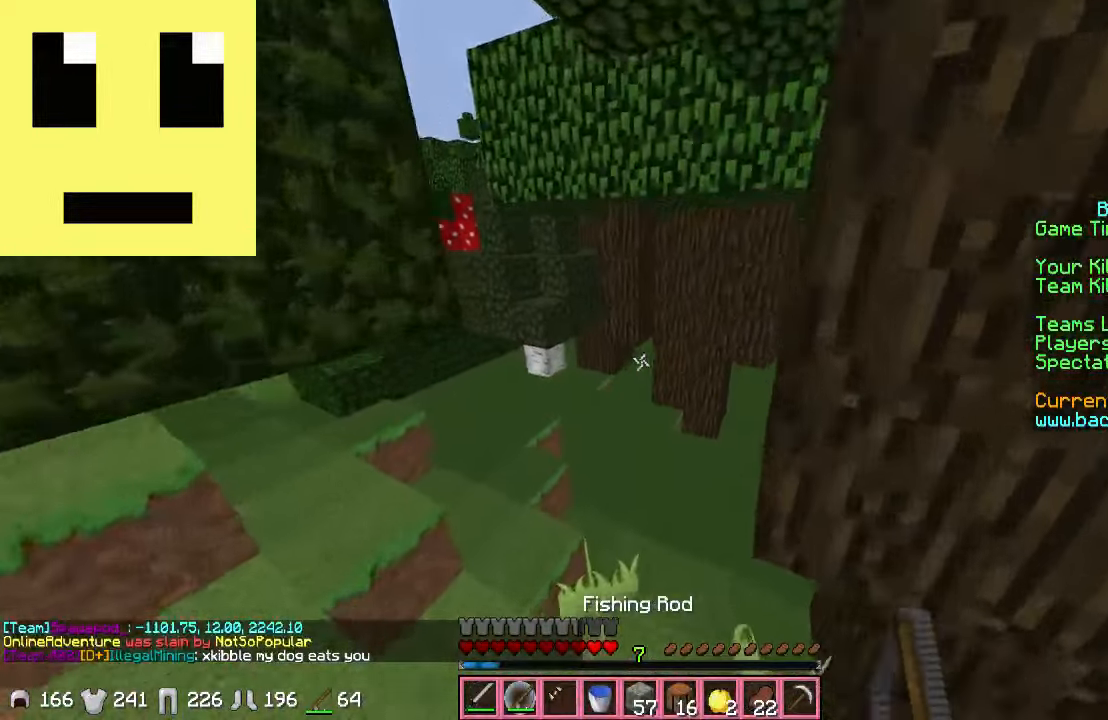
{"keys": ["w"], "mouse": [], "events": []}
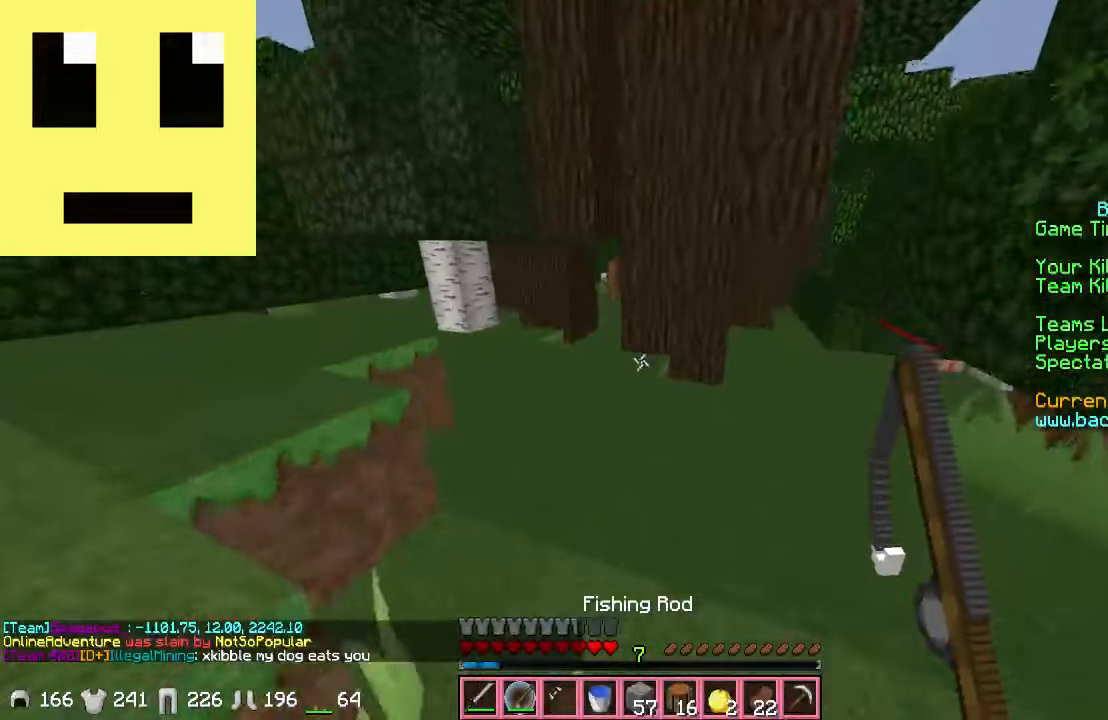
{"keys": ["a", "w"], "mouse": [], "events": [[433, "a", "down"]]}
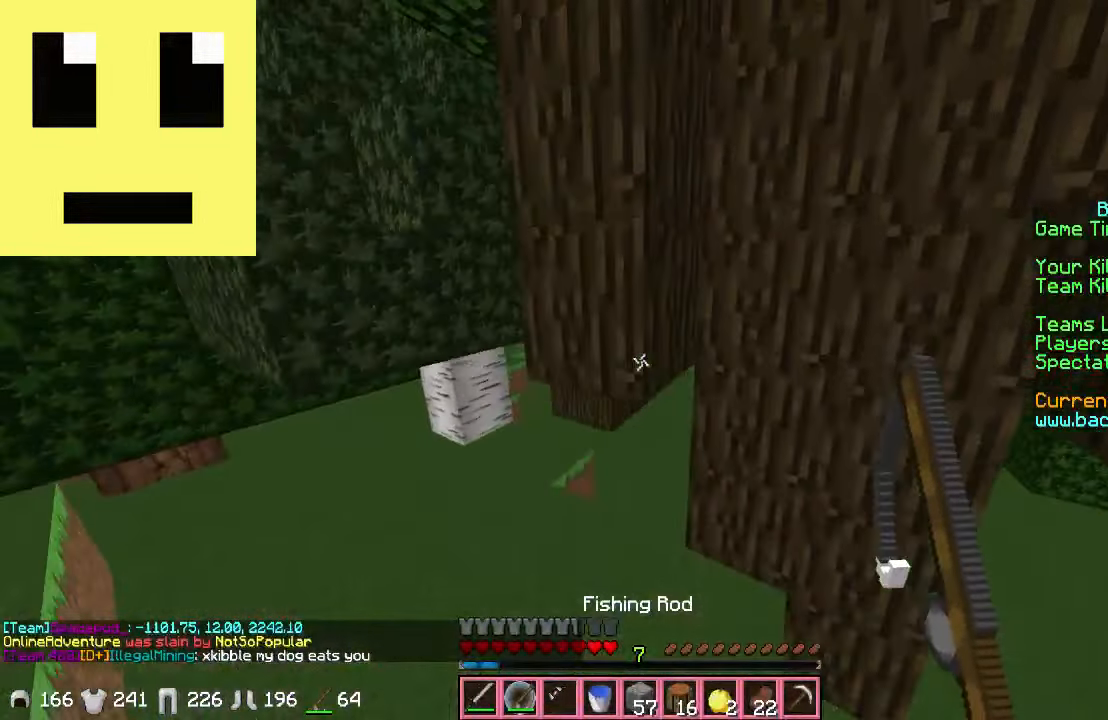
{"keys": ["w"], "mouse": [], "events": [[283, "a", "up"]]}
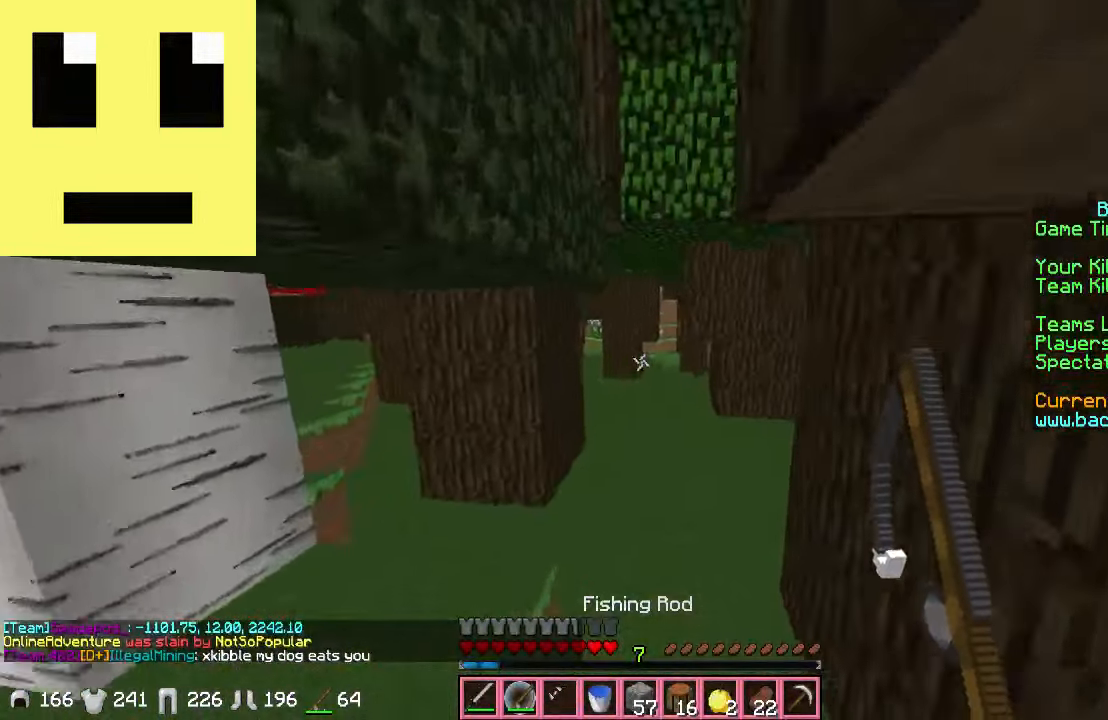
{"keys": ["w"], "mouse": [], "events": []}
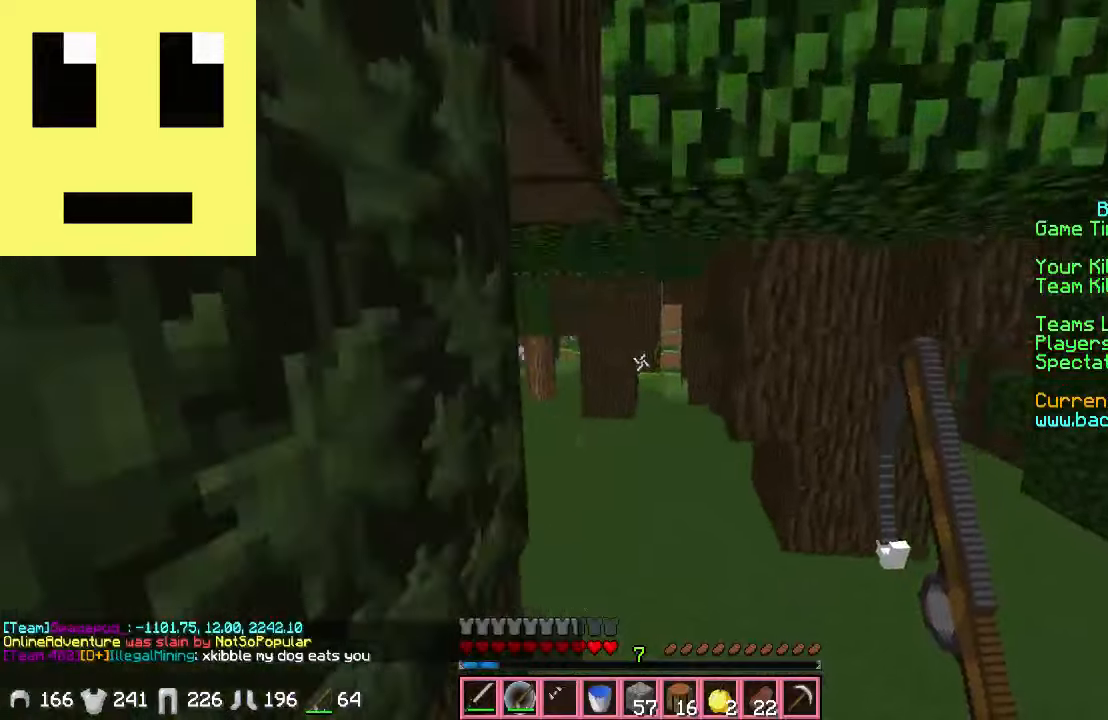
{"keys": ["w"], "mouse": [], "events": []}
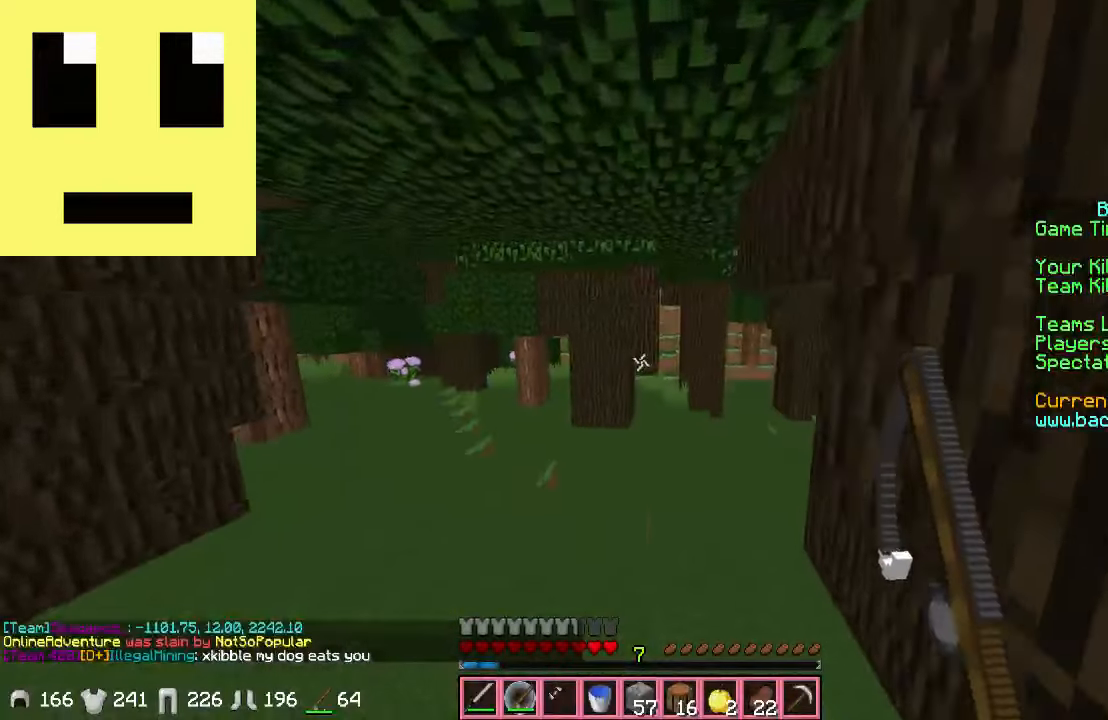
{"keys": ["a", "w"], "mouse": [], "events": [[333, "a", "down"]]}
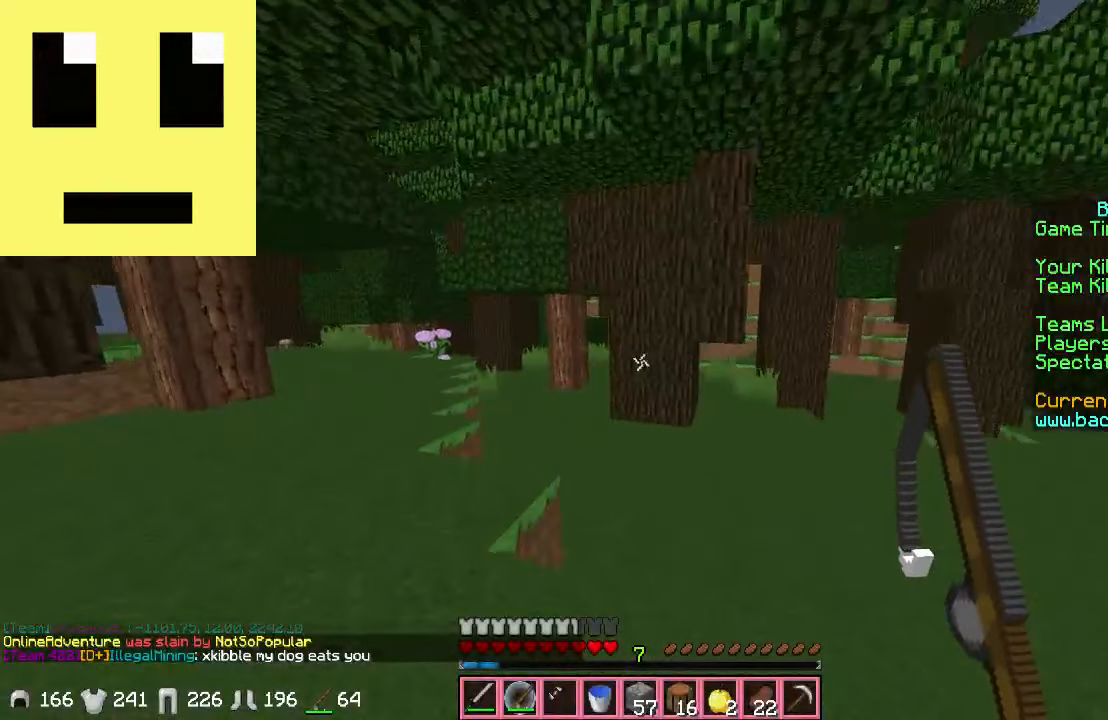
{"keys": ["a", "w"], "mouse": [], "events": [[283, "a", "up"], [483, "a", "down"]]}